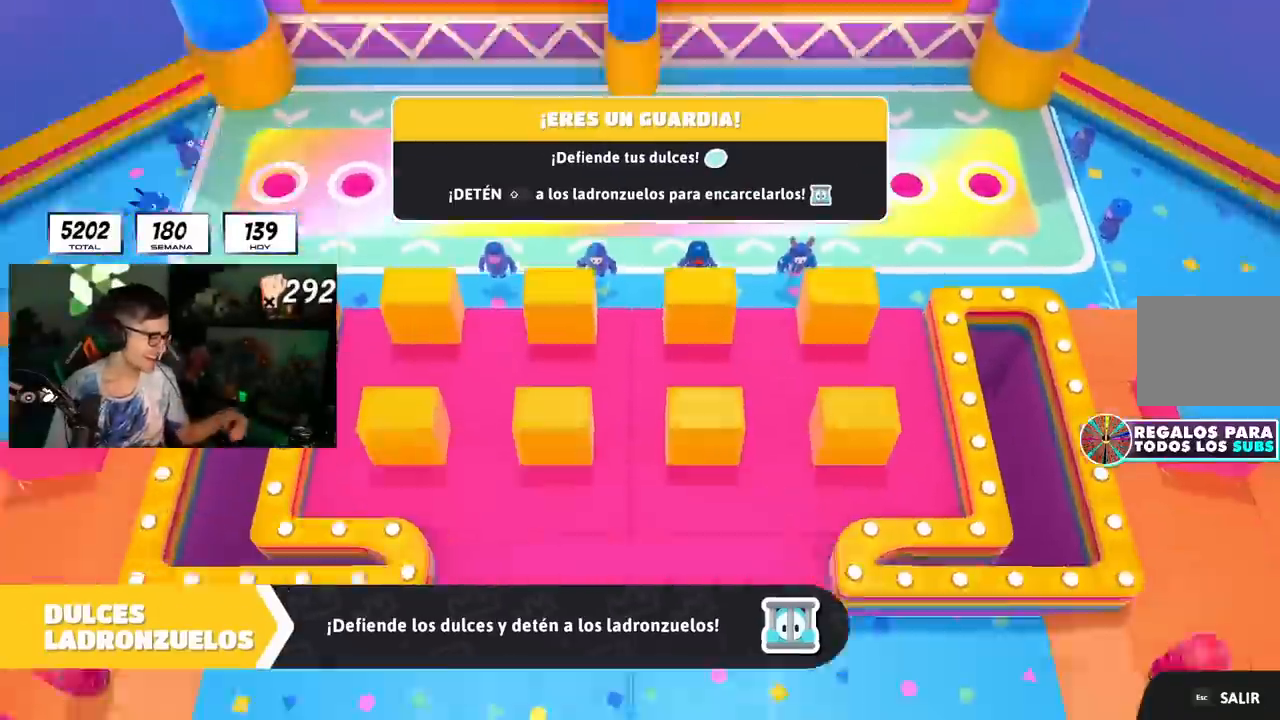
Gameplay with a controller (PlayStation layout); each line is a JSON object with the inputs held at the frame after it (dt_ms = milliseconds from this image to that frame). "events" lists button and stick changes between this image and that frame as [ms after this image, input, new state], when the widget could be followed in between. Not read: L1 R1 TRIANGLE.
{"dt_ms": 500, "buttons": [], "left_stick": "center", "right_stick": "center", "events": [[183, "left_stick", "down-right"], [233, "left_stick", "center"]]}
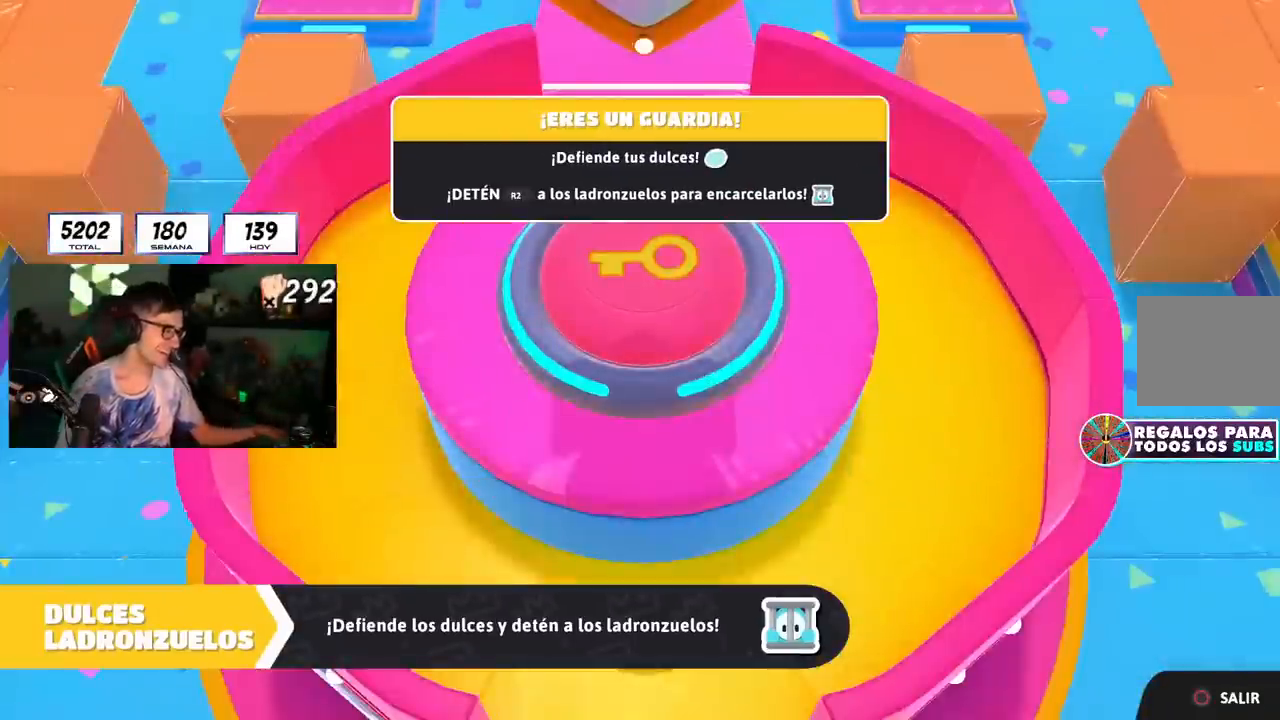
{"dt_ms": 500, "buttons": [], "left_stick": "center", "right_stick": "center", "events": []}
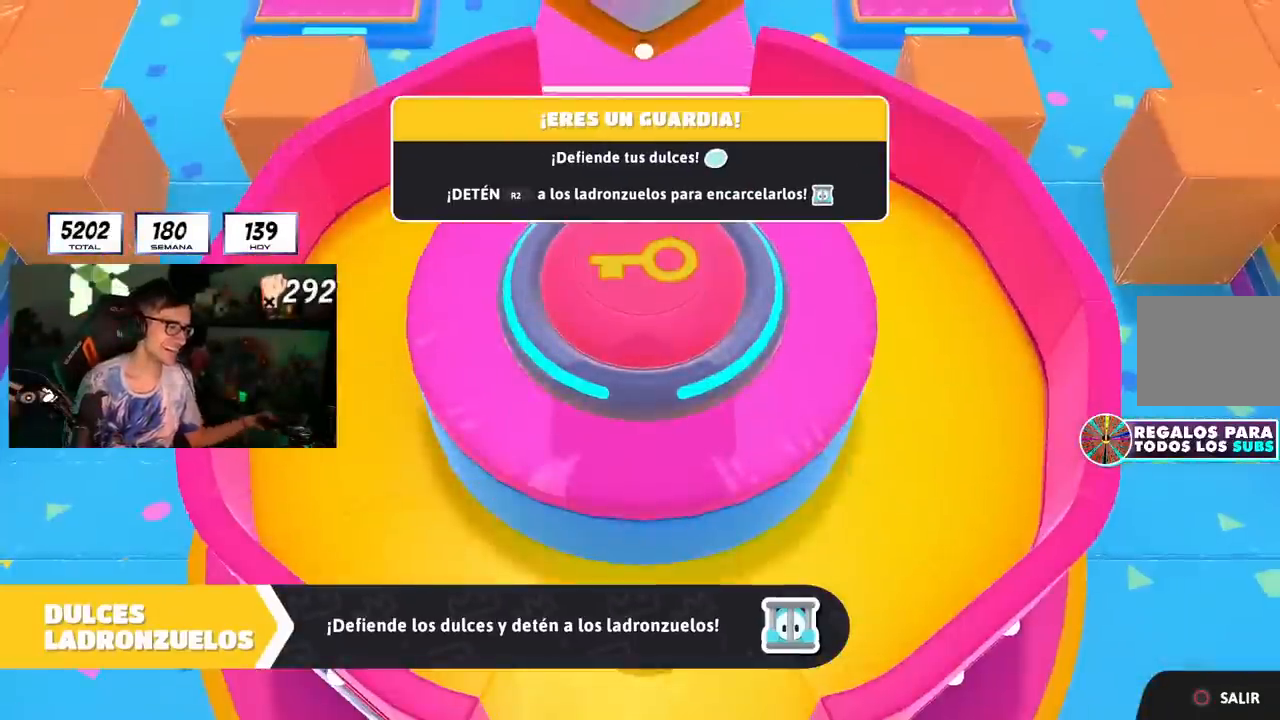
{"dt_ms": 500, "buttons": [], "left_stick": "center", "right_stick": "center", "events": []}
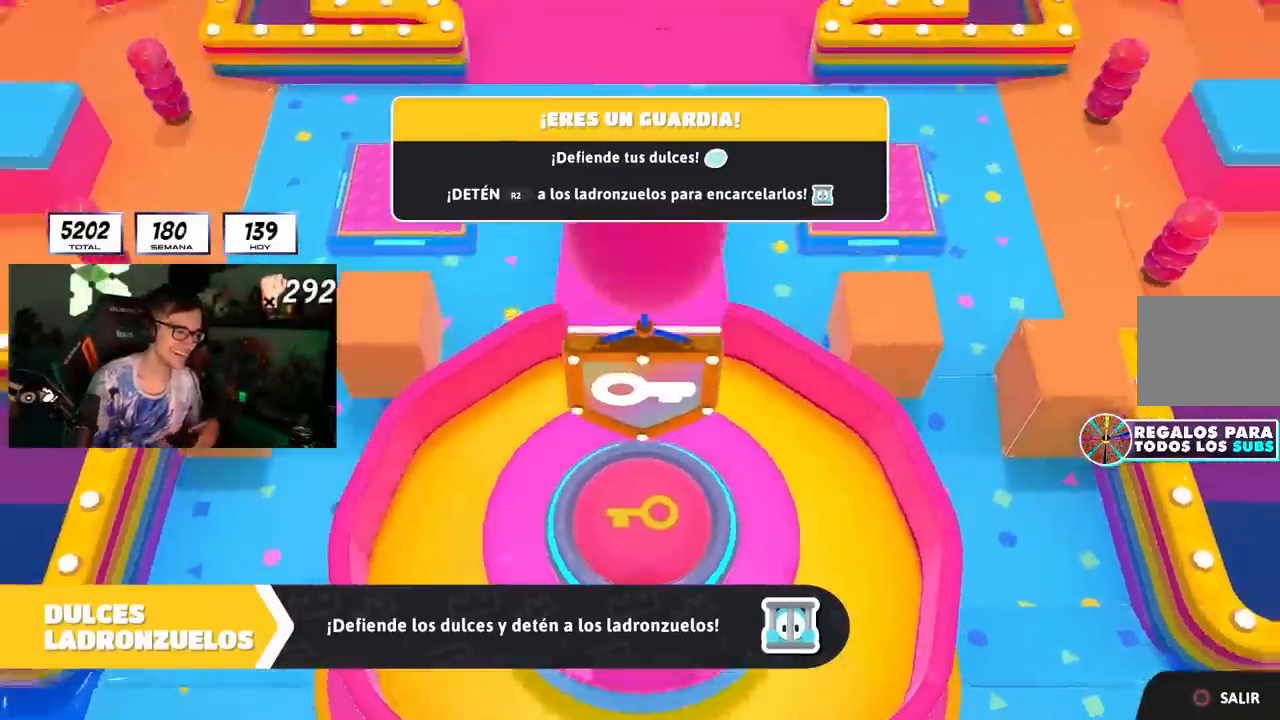
{"dt_ms": 500, "buttons": [], "left_stick": "center", "right_stick": "center", "events": []}
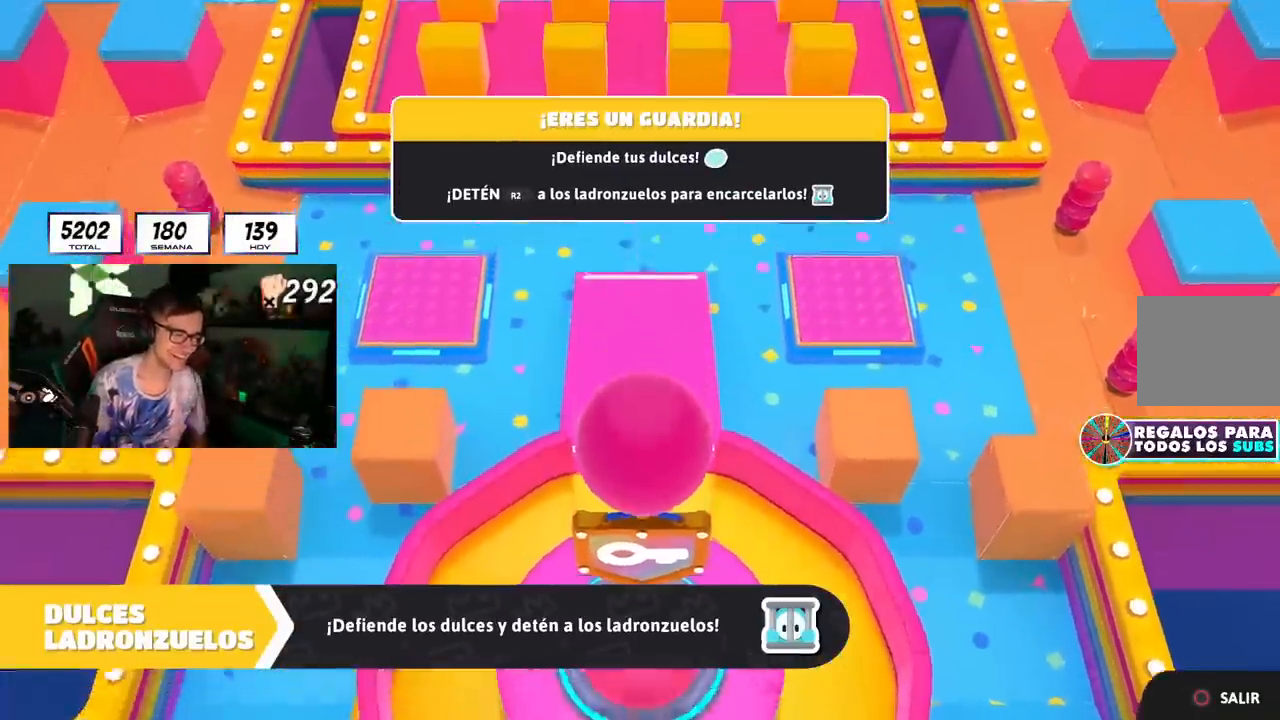
{"dt_ms": 500, "buttons": [], "left_stick": "center", "right_stick": "center", "events": []}
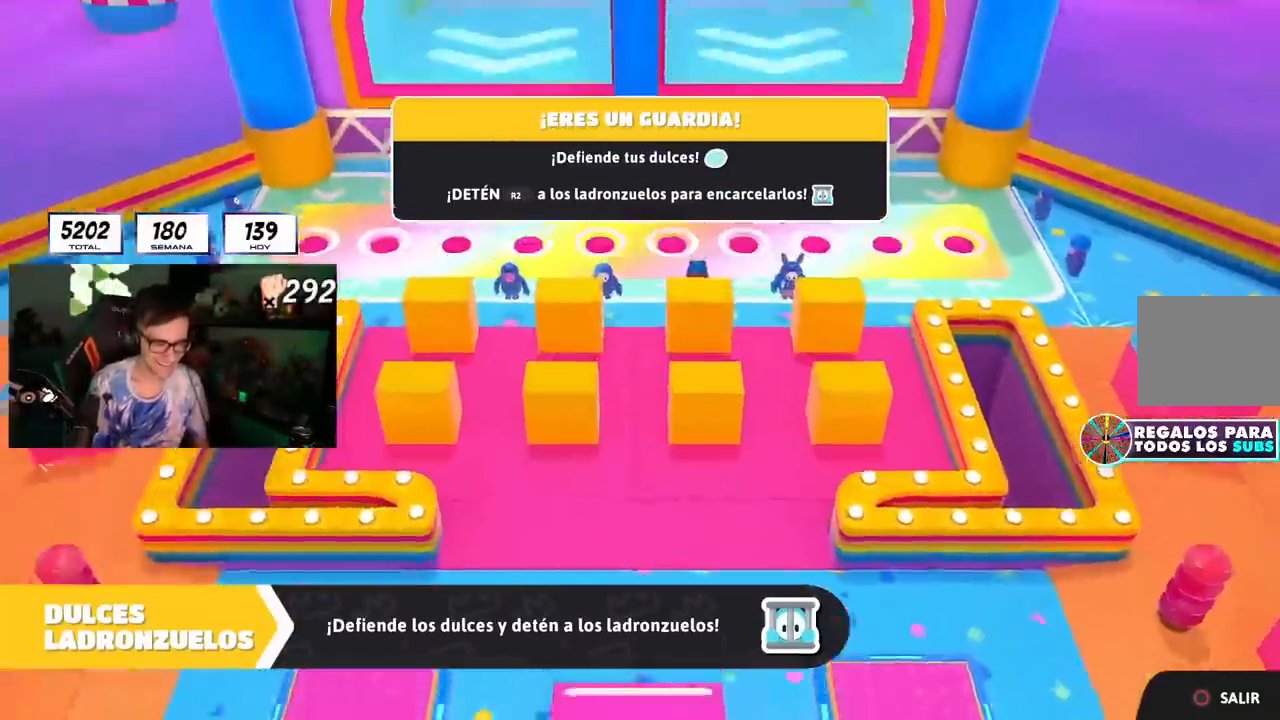
{"dt_ms": 500, "buttons": [], "left_stick": "center", "right_stick": "center", "events": []}
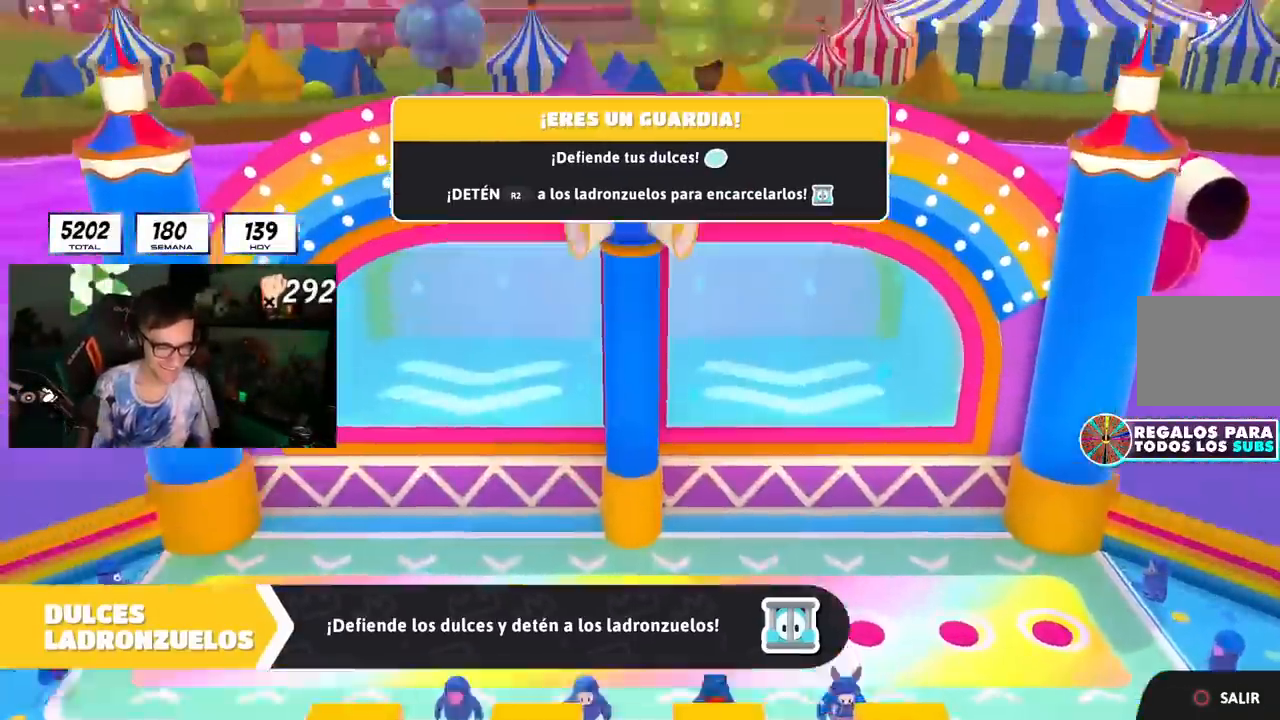
{"dt_ms": 500, "buttons": [], "left_stick": "center", "right_stick": "center", "events": []}
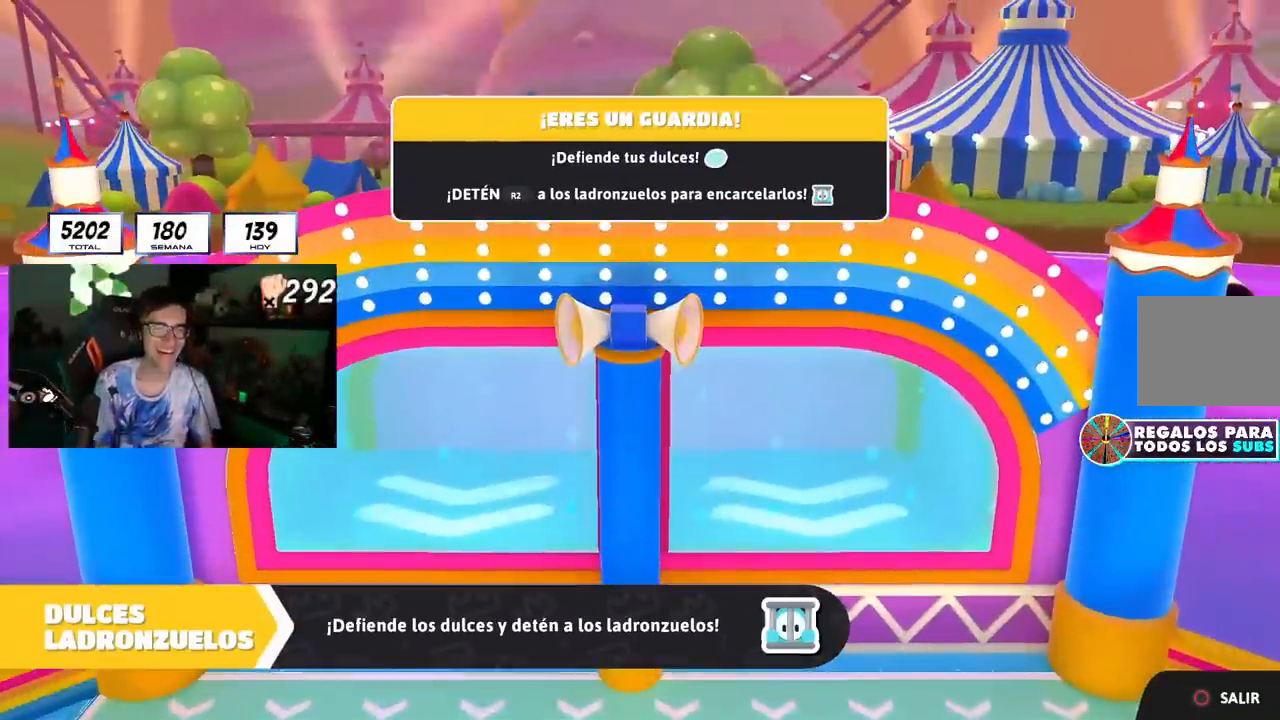
{"dt_ms": 500, "buttons": [], "left_stick": "center", "right_stick": "center", "events": []}
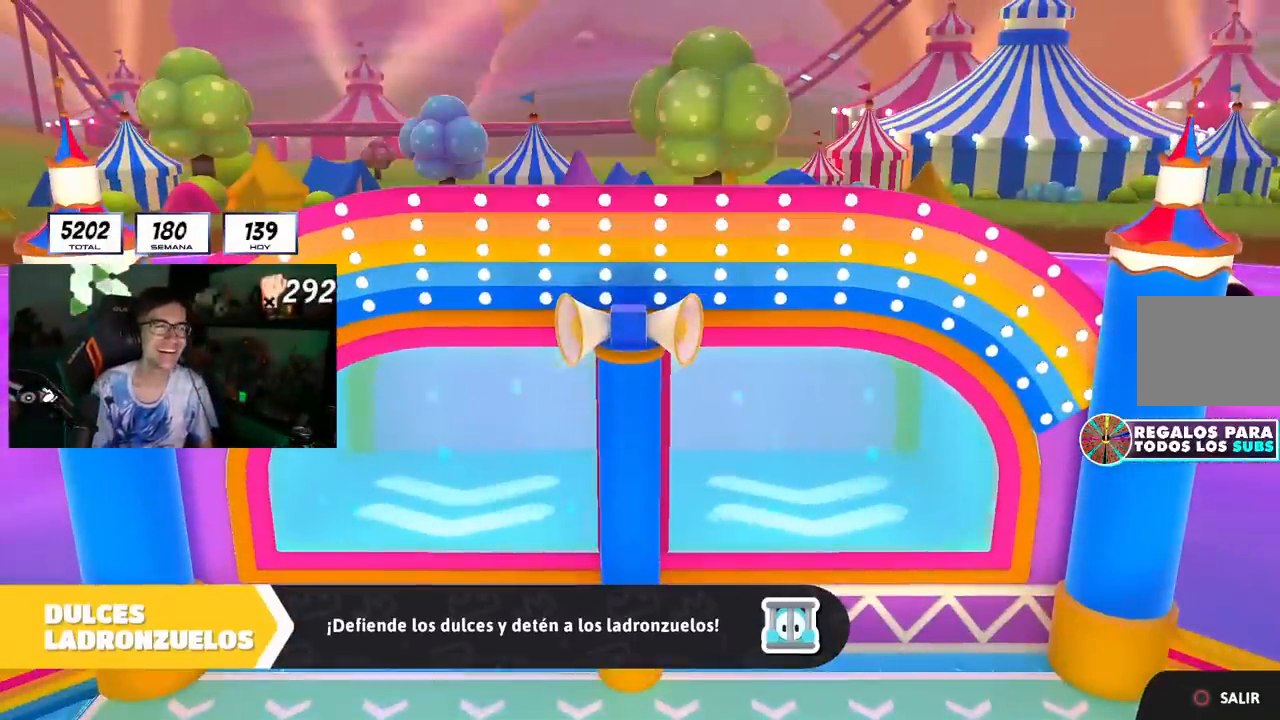
{"dt_ms": 500, "buttons": [], "left_stick": "center", "right_stick": "center", "events": []}
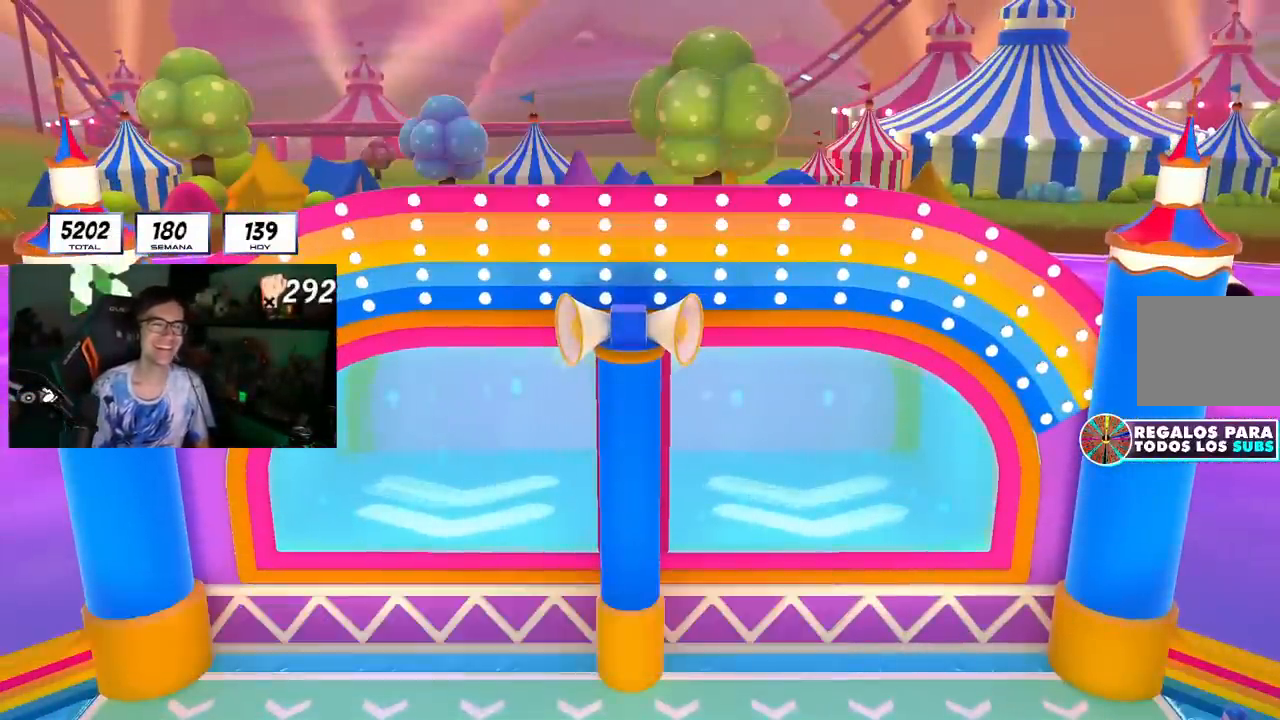
{"dt_ms": 500, "buttons": [], "left_stick": "center", "right_stick": "center", "events": [[200, "right_stick", "down"], [350, "right_stick", "center"]]}
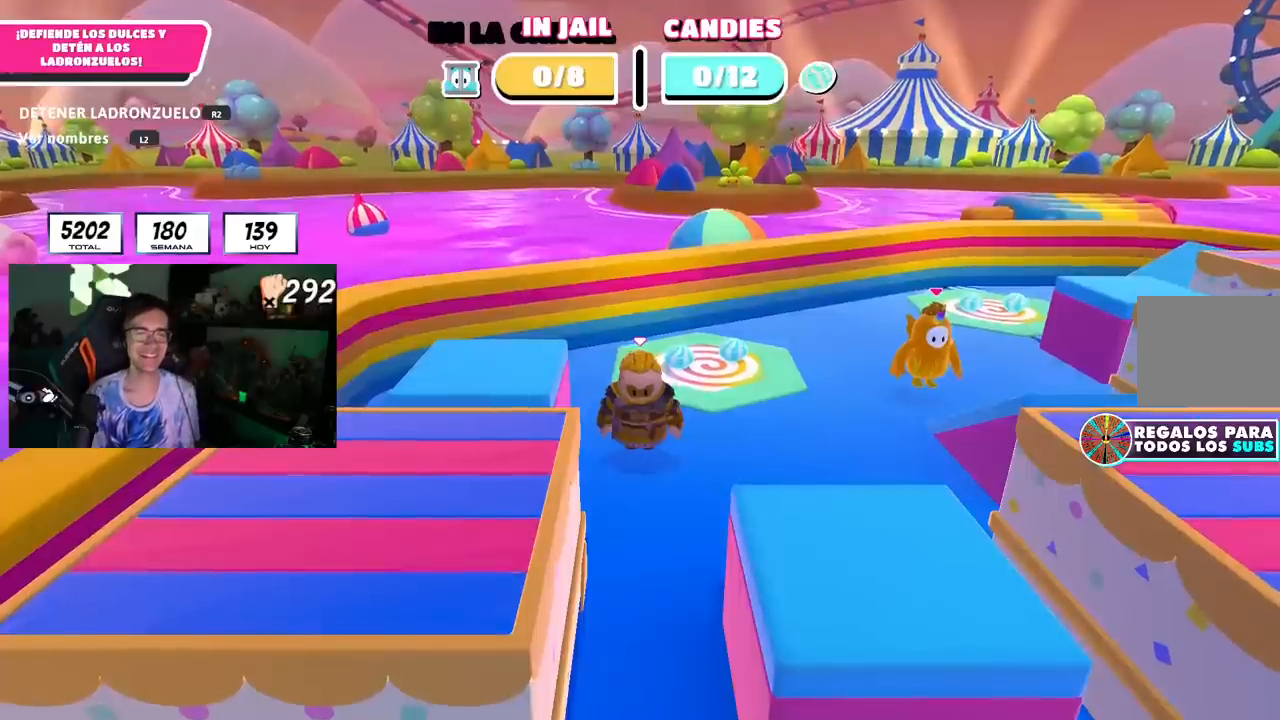
{"dt_ms": 500, "buttons": [], "left_stick": "center", "right_stick": "right", "events": [[117, "right_stick", "down-right"], [500, "right_stick", "right"]]}
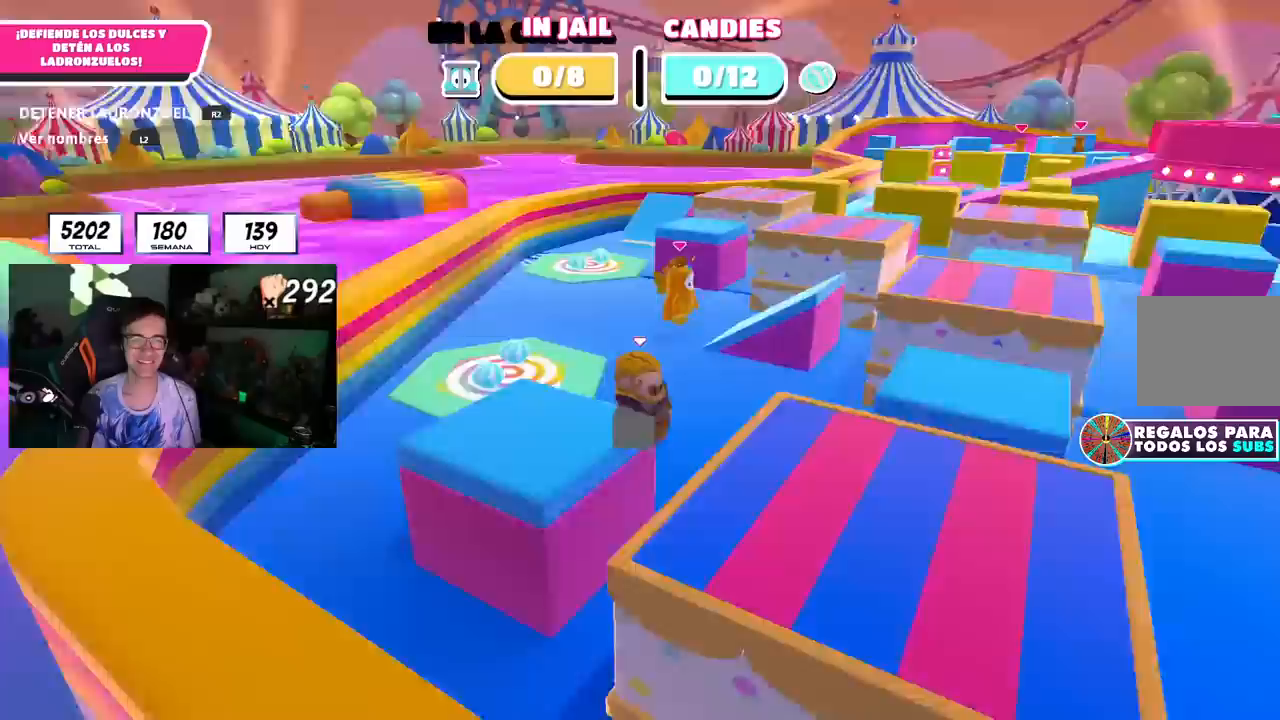
{"dt_ms": 1000, "buttons": [], "left_stick": "center", "right_stick": "center", "events": [[167, "right_stick", "center"], [250, "right_stick", "down-right"], [450, "right_stick", "center"], [717, "right_stick", "down-right"], [900, "right_stick", "center"]]}
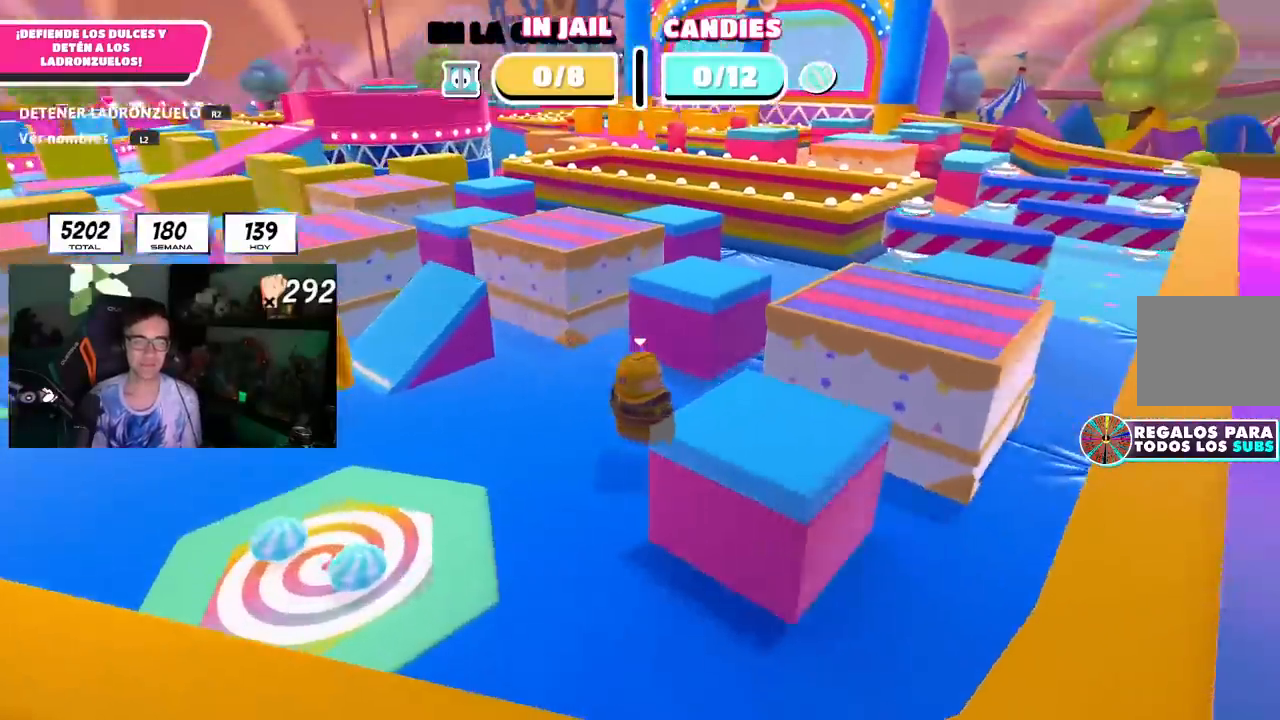
{"dt_ms": 500, "buttons": [], "left_stick": "center", "right_stick": "center", "events": [[233, "left_stick", "left"], [317, "right_stick", "down-right"], [433, "right_stick", "center"], [467, "left_stick", "center"]]}
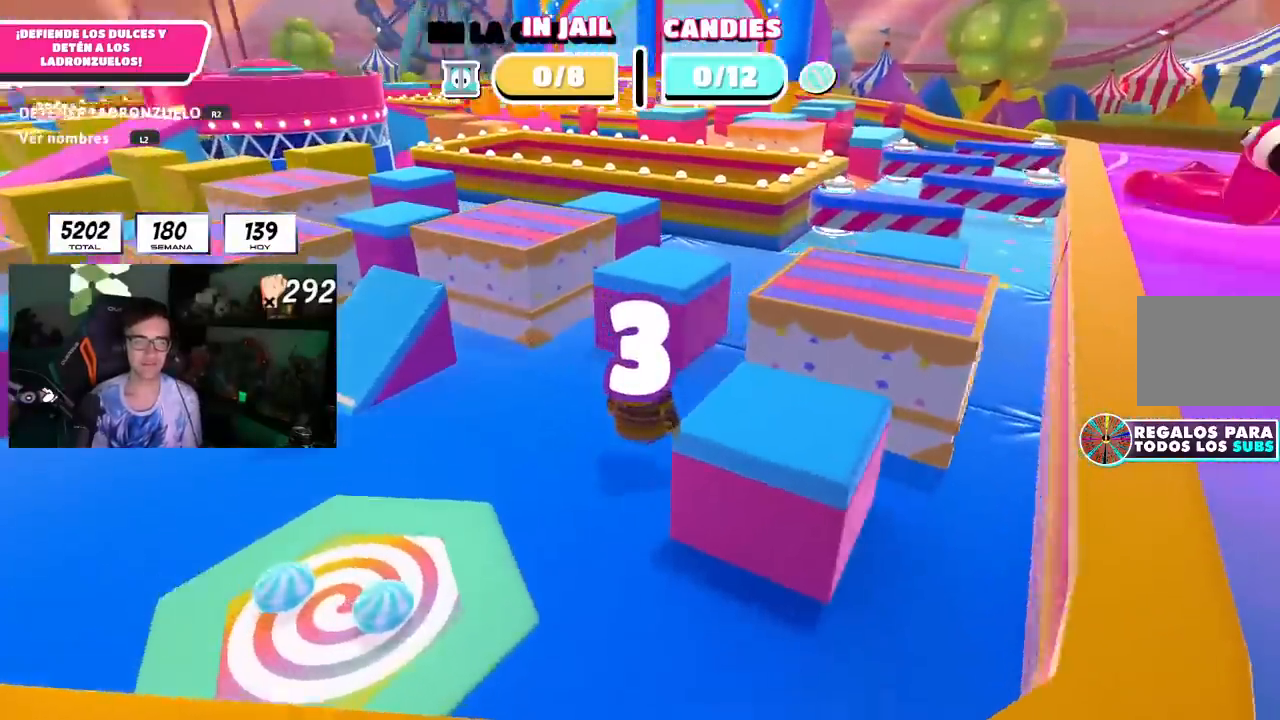
{"dt_ms": 500, "buttons": [], "left_stick": "up-right", "right_stick": "center", "events": [[83, "left_stick", "down-left"], [150, "right_stick", "down-right"], [267, "left_stick", "center"], [267, "right_stick", "center"], [417, "right_stick", "down-right"], [433, "left_stick", "up-right"], [483, "right_stick", "center"]]}
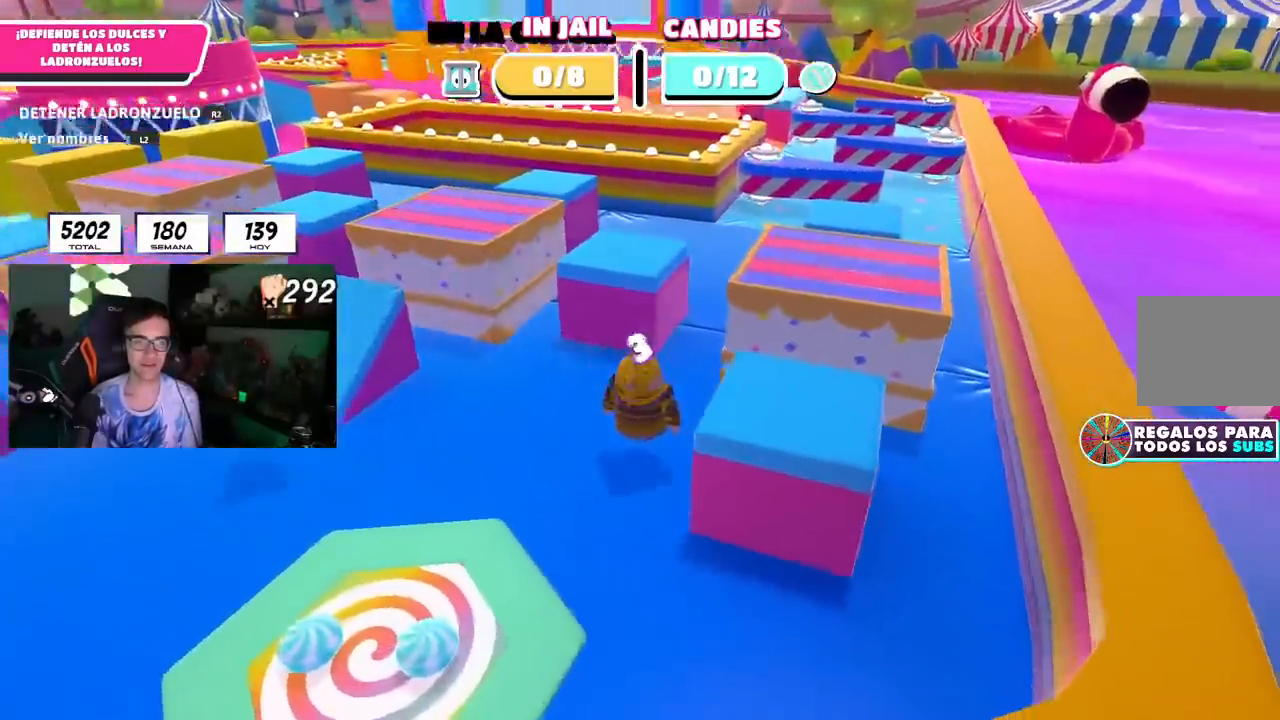
{"dt_ms": 500, "buttons": ["L2"], "left_stick": "up-right", "right_stick": "center", "events": [[117, "left_stick", "up"], [233, "left_stick", "up-right"], [267, "right_stick", "down-right"], [367, "right_stick", "center"], [467, "L2", "down"]]}
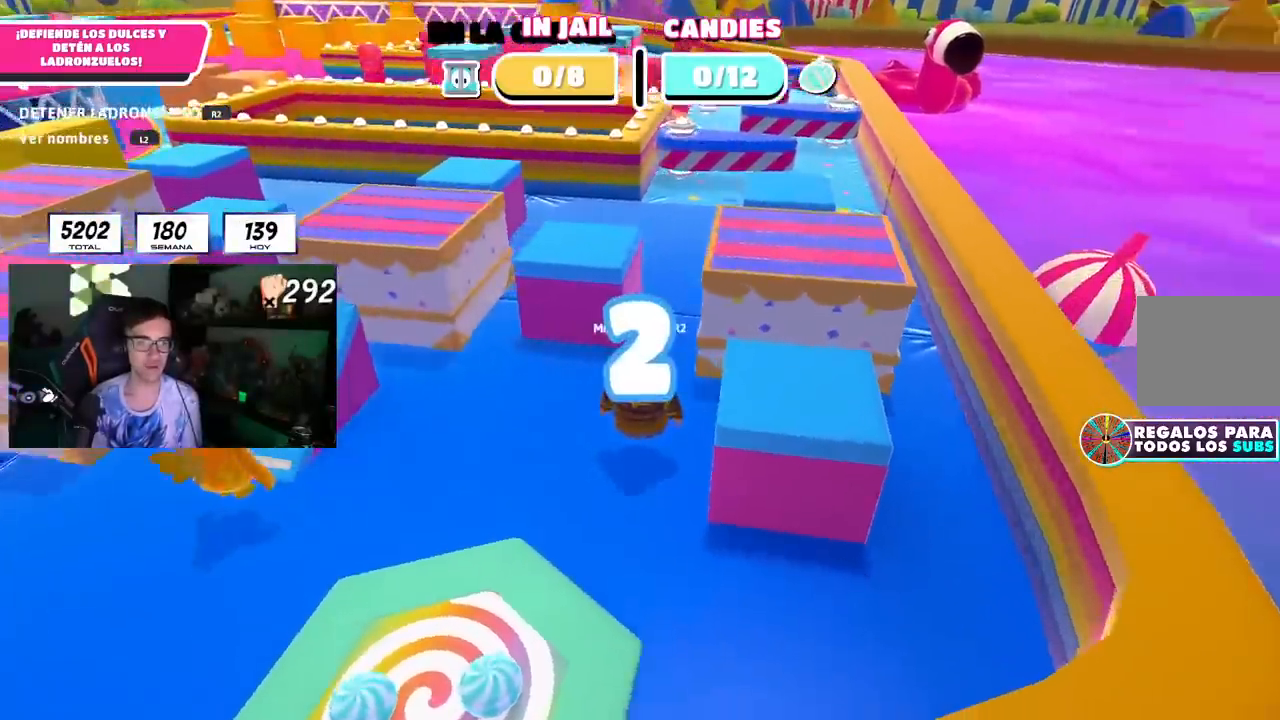
{"dt_ms": 500, "buttons": ["L2"], "left_stick": "up-right", "right_stick": "center", "events": [[50, "right_stick", "down-right"], [117, "L2", "up"], [150, "right_stick", "center"], [383, "L2", "down"]]}
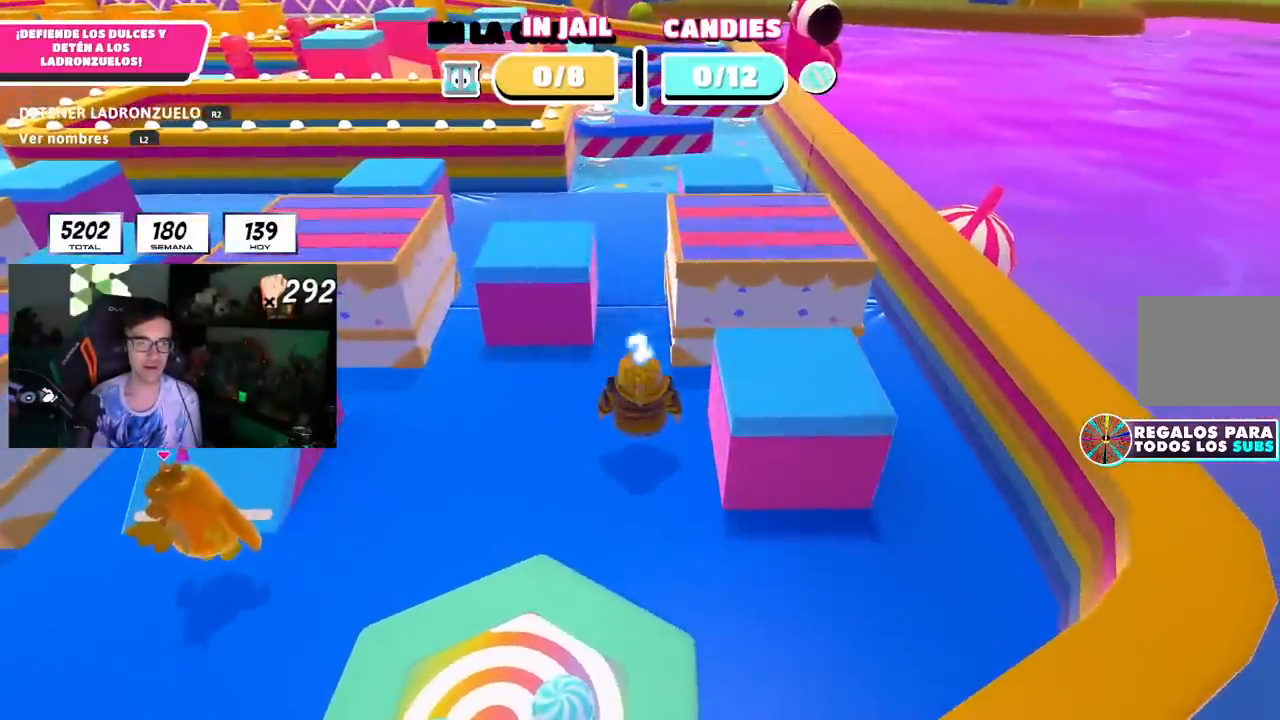
{"dt_ms": 500, "buttons": [], "left_stick": "up-right", "right_stick": "center", "events": [[33, "L2", "up"]]}
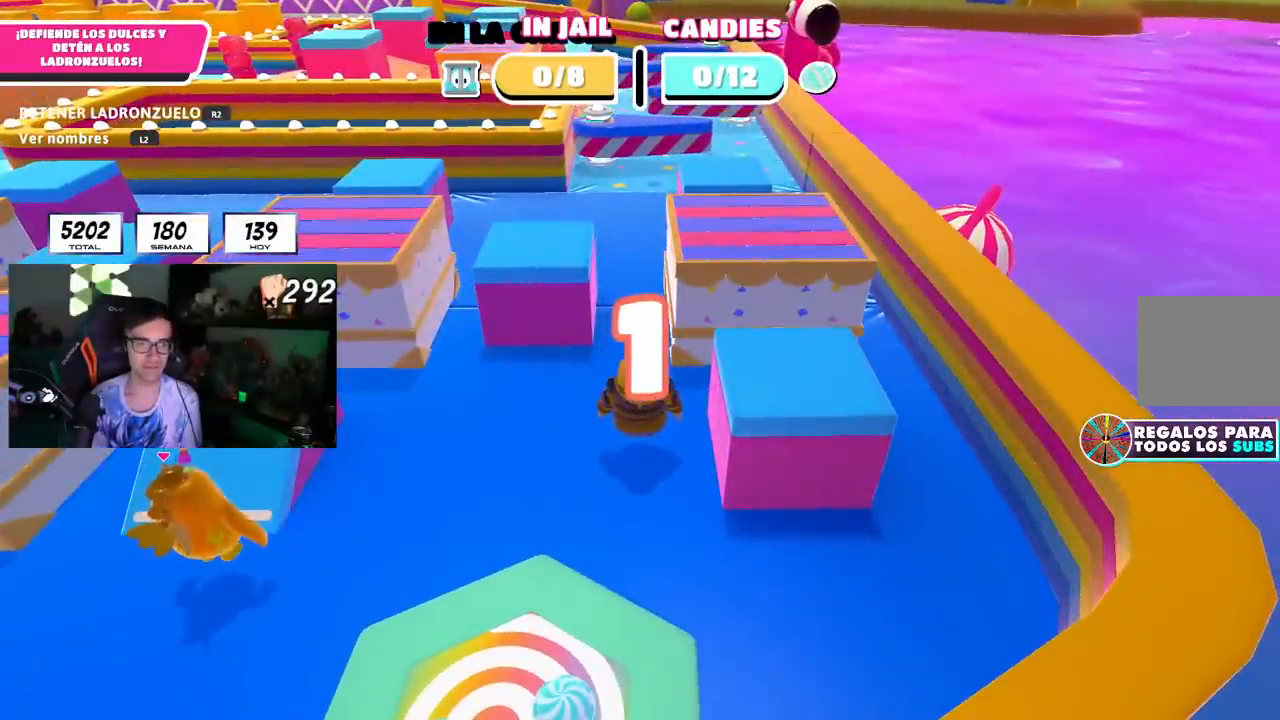
{"dt_ms": 500, "buttons": [], "left_stick": "up", "right_stick": "center", "events": [[167, "left_stick", "up"], [283, "left_stick", "up-right"], [383, "left_stick", "up"]]}
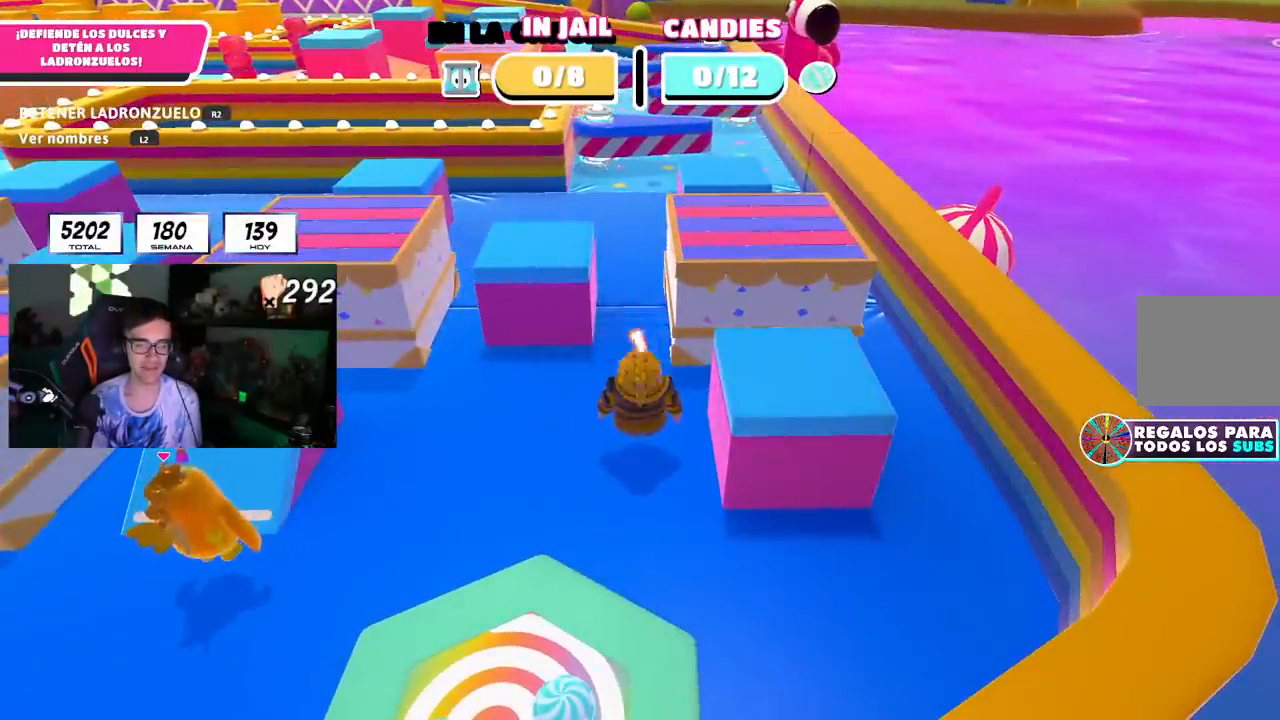
{"dt_ms": 500, "buttons": [], "left_stick": "up-right", "right_stick": "center", "events": [[33, "left_stick", "up-right"], [133, "left_stick", "up"], [250, "left_stick", "up-right"]]}
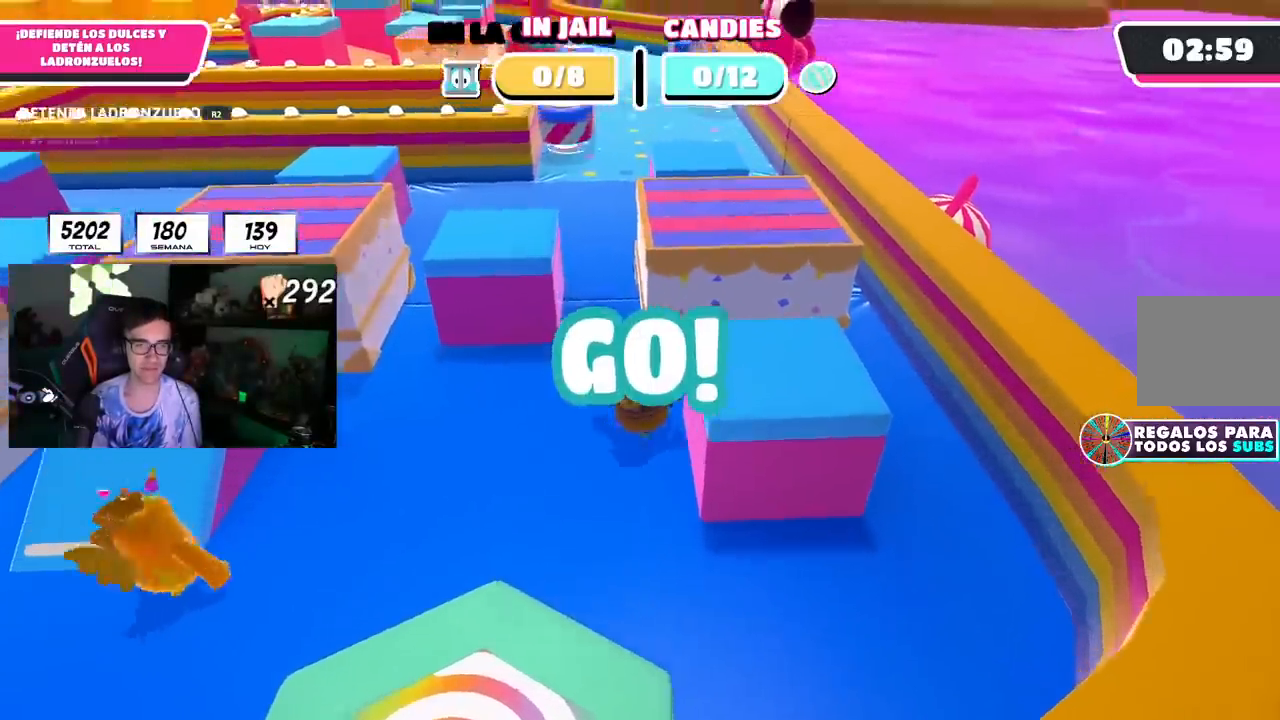
{"dt_ms": 500, "buttons": ["R2"], "left_stick": "down-left", "right_stick": "center", "events": [[50, "left_stick", "up"], [167, "R2", "down"], [233, "left_stick", "left"], [300, "left_stick", "down-left"]]}
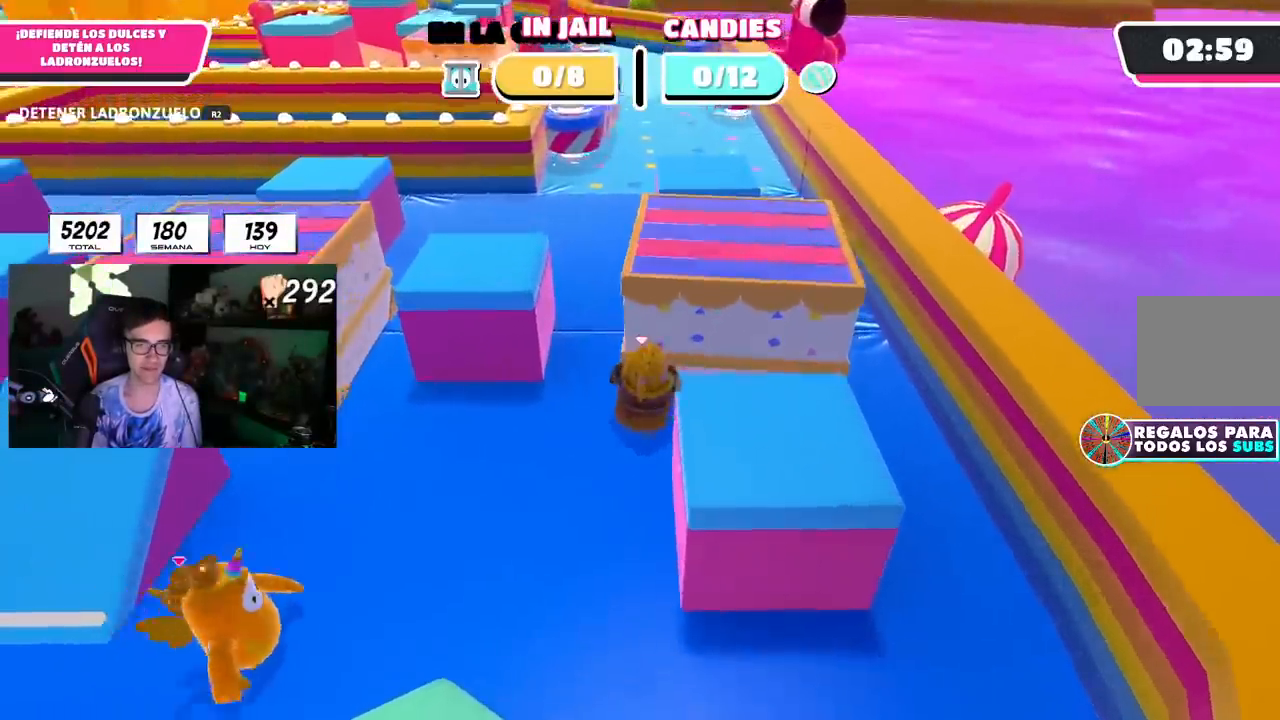
{"dt_ms": 500, "buttons": ["R2"], "left_stick": "down-left", "right_stick": "center", "events": []}
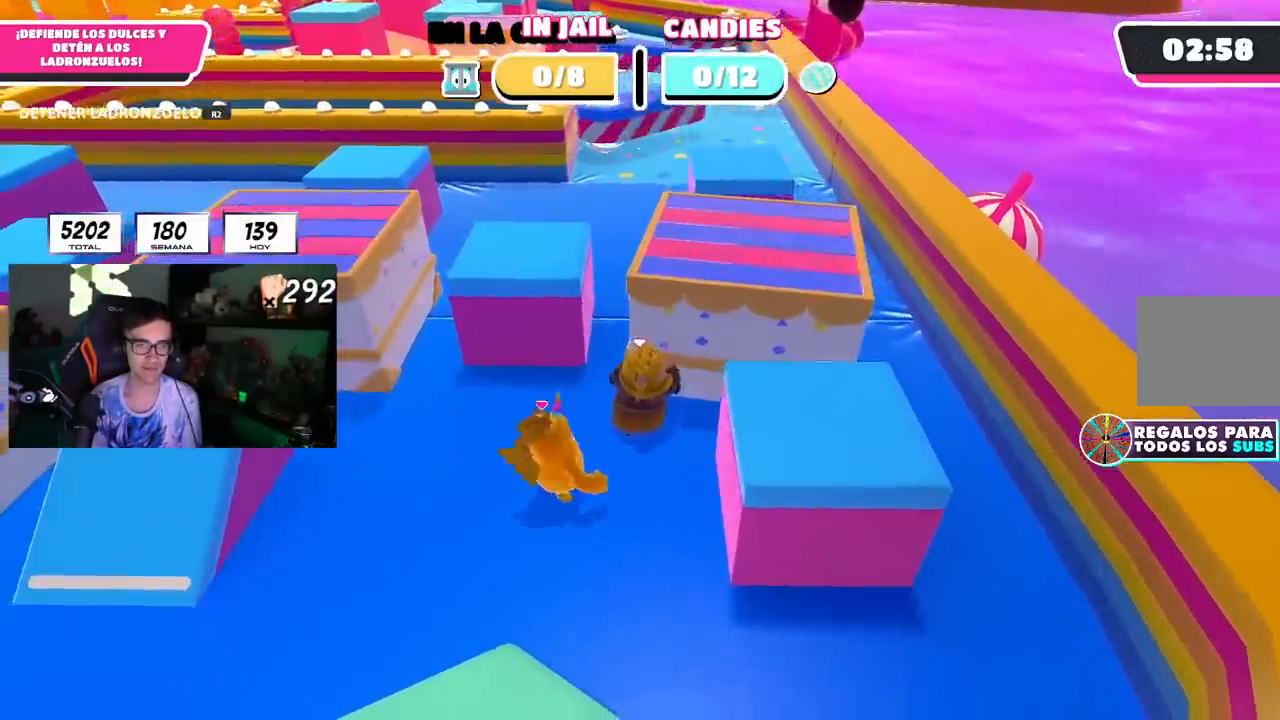
{"dt_ms": 500, "buttons": ["R2"], "left_stick": "down", "right_stick": "center", "events": [[483, "left_stick", "down"]]}
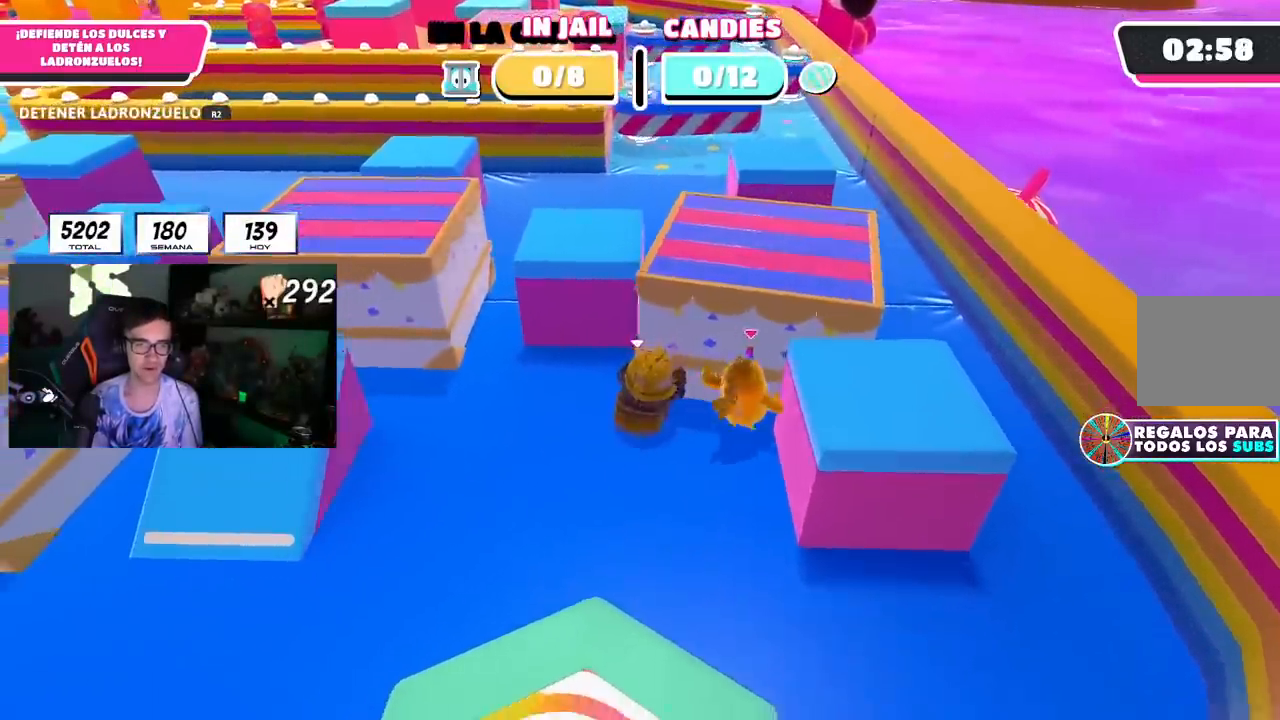
{"dt_ms": 500, "buttons": ["R2"], "left_stick": "down-right", "right_stick": "center", "events": [[500, "left_stick", "down-right"]]}
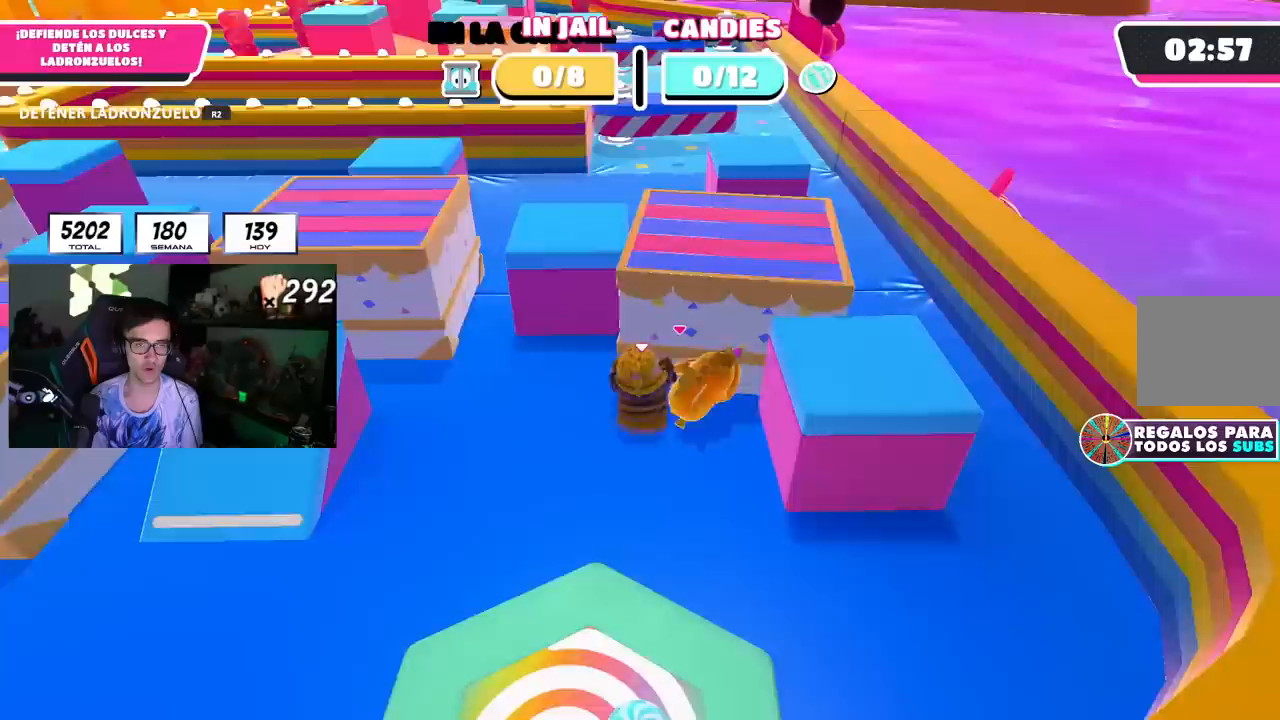
{"dt_ms": 500, "buttons": ["R2"], "left_stick": "down", "right_stick": "center", "events": [[133, "right_stick", "down"], [300, "right_stick", "center"], [450, "left_stick", "down"]]}
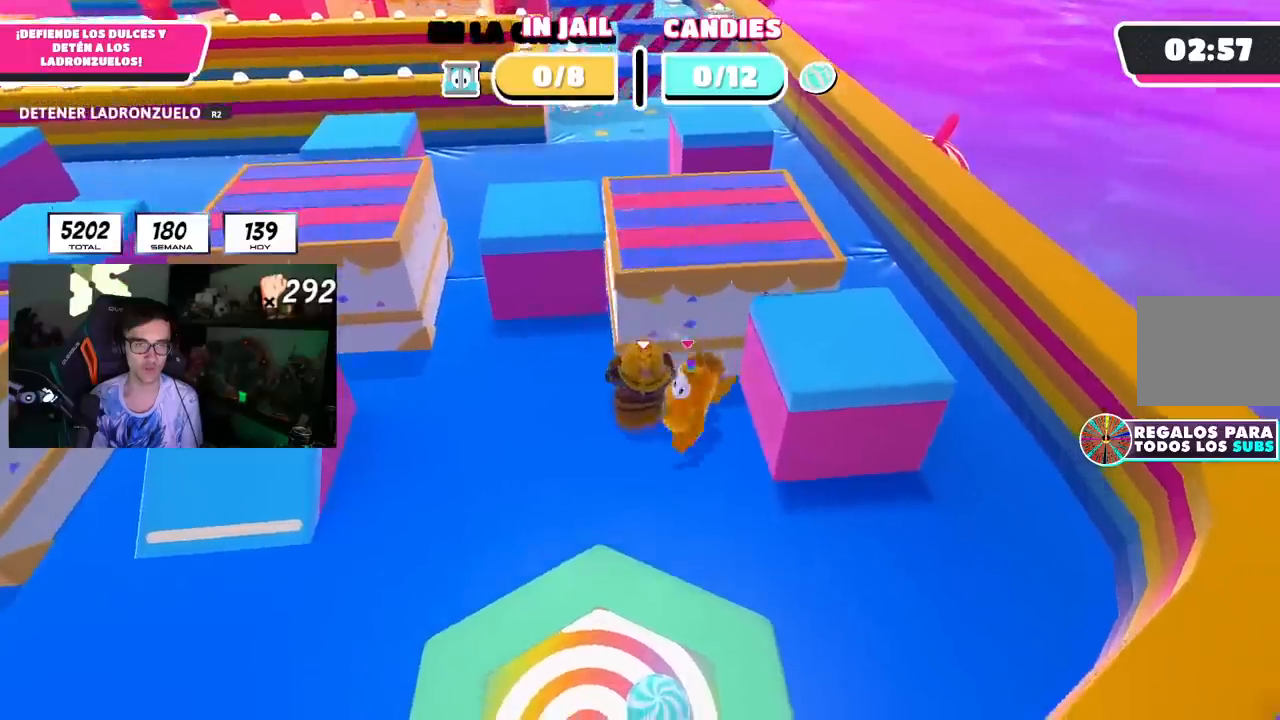
{"dt_ms": 500, "buttons": [], "left_stick": "up-left", "right_stick": "down-left", "events": [[83, "R2", "up"], [133, "left_stick", "down-left"], [167, "right_stick", "left"], [300, "right_stick", "center"], [417, "left_stick", "up-left"], [500, "right_stick", "down-left"]]}
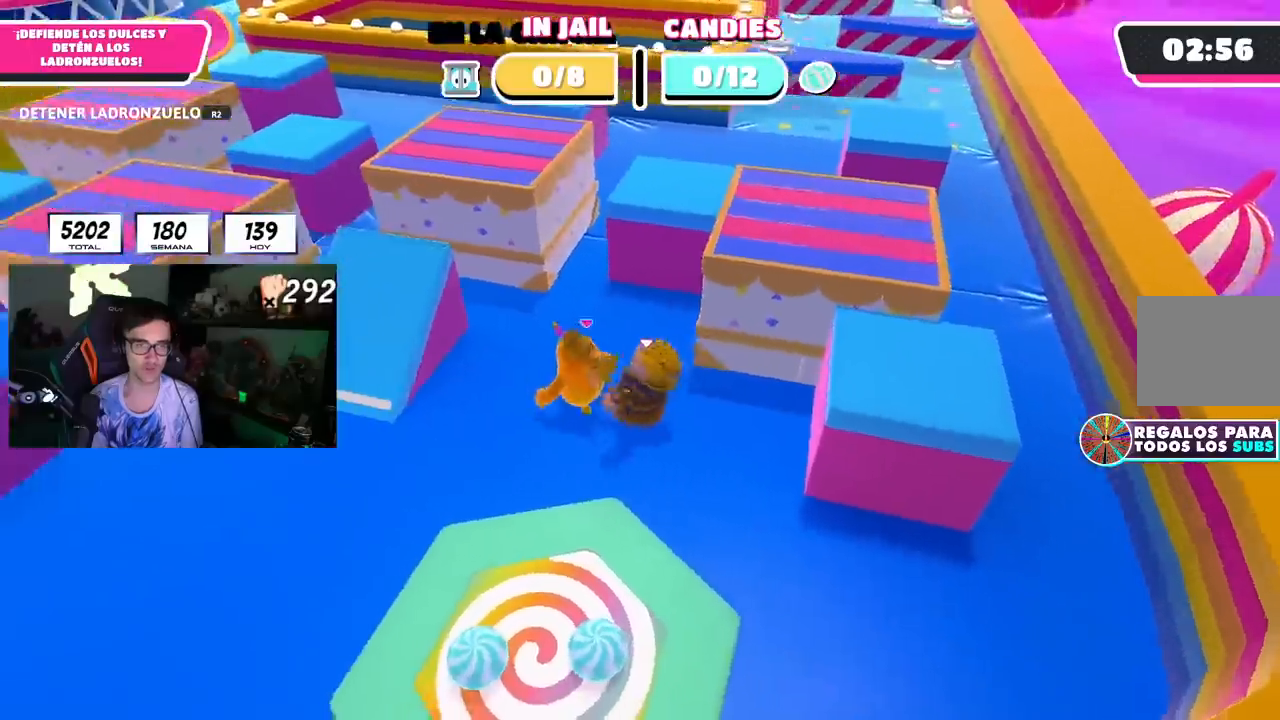
{"dt_ms": 500, "buttons": [], "left_stick": "down-left", "right_stick": "center", "events": [[117, "right_stick", "center"], [217, "left_stick", "down-left"]]}
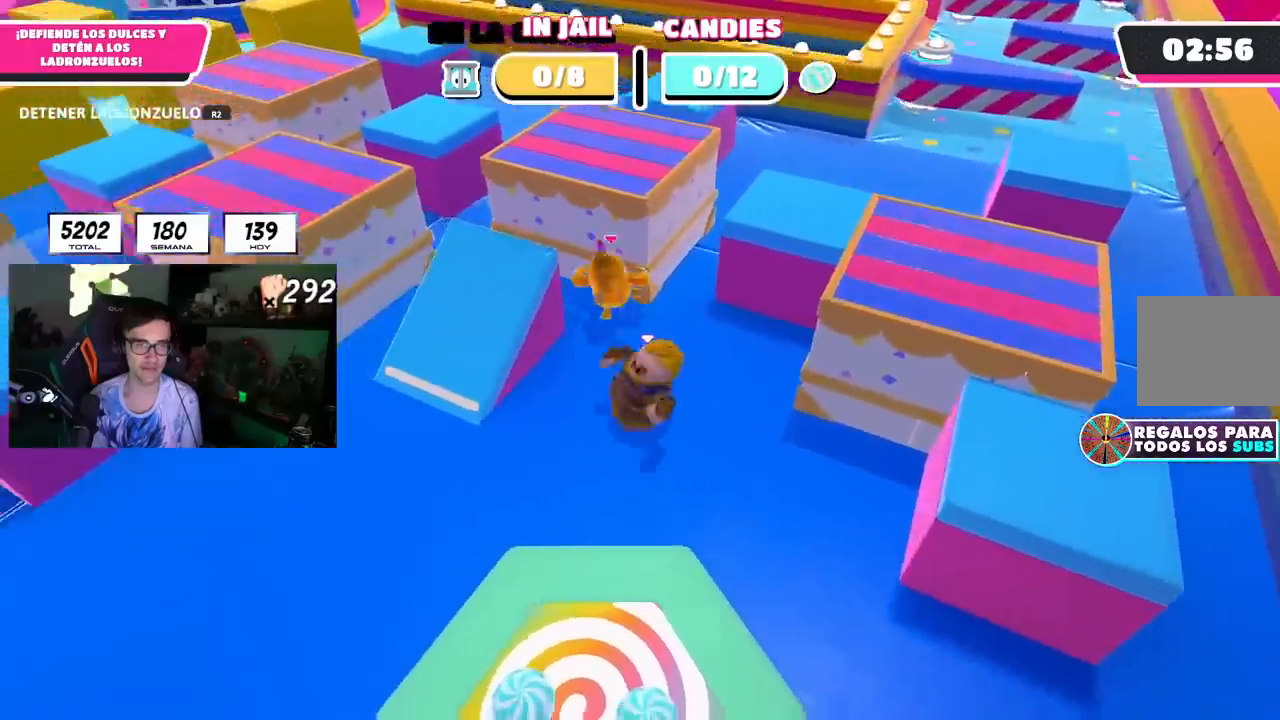
{"dt_ms": 500, "buttons": [], "left_stick": "left", "right_stick": "center", "events": [[50, "left_stick", "left"], [67, "right_stick", "left"], [167, "right_stick", "center"]]}
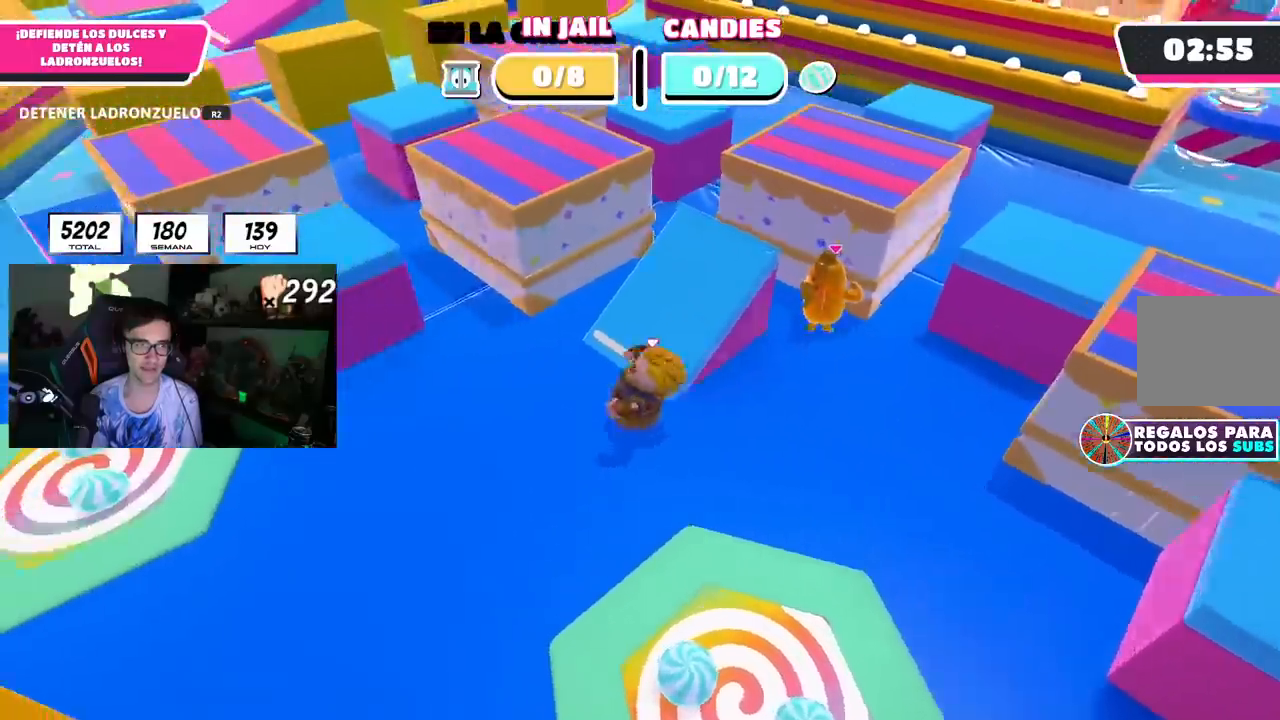
{"dt_ms": 500, "buttons": ["R2"], "left_stick": "up-left", "right_stick": "center", "events": [[67, "left_stick", "up"], [433, "left_stick", "up-left"], [483, "R2", "down"]]}
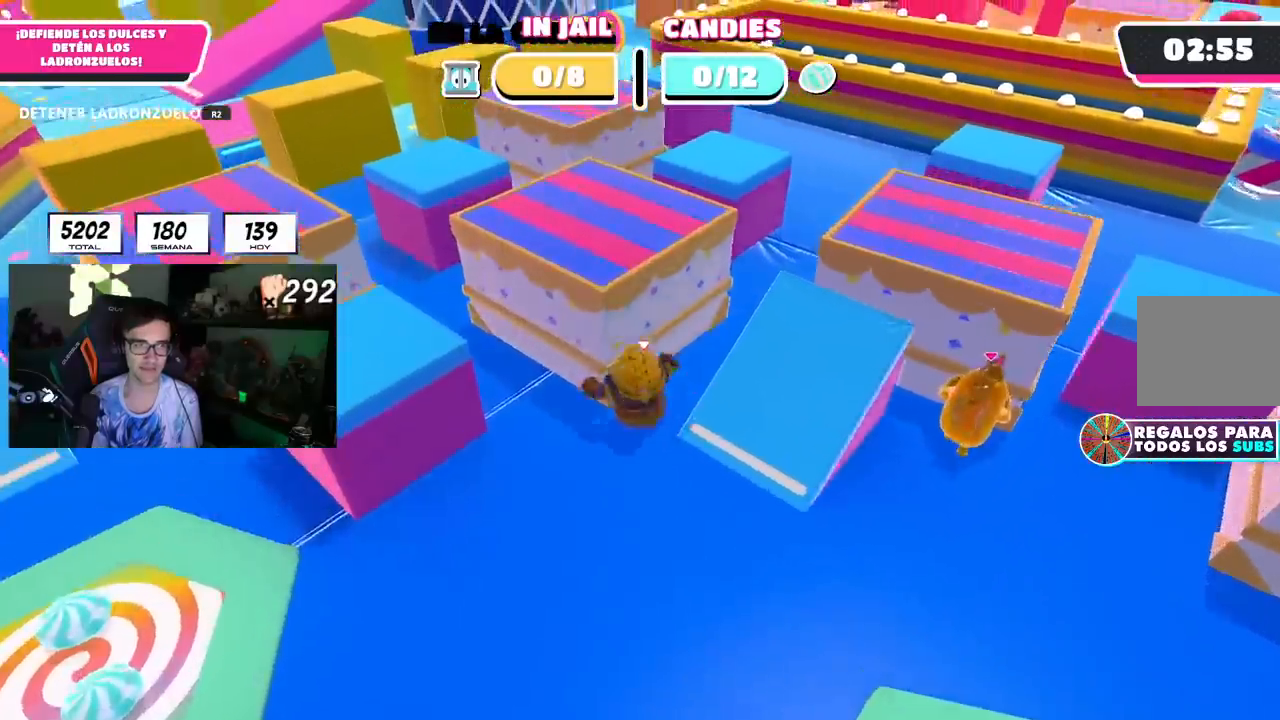
{"dt_ms": 500, "buttons": ["R2"], "left_stick": "down", "right_stick": "center", "events": [[33, "left_stick", "down-left"], [83, "left_stick", "down"]]}
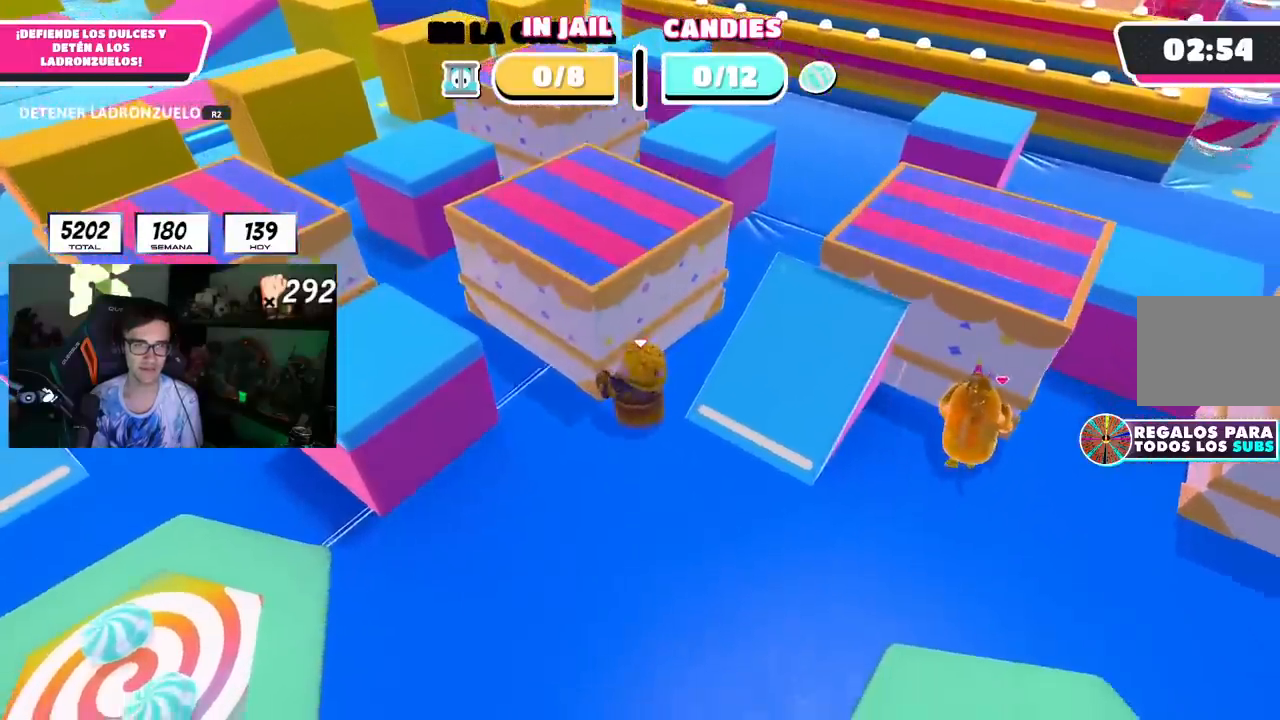
{"dt_ms": 500, "buttons": ["R2"], "left_stick": "down", "right_stick": "center", "events": []}